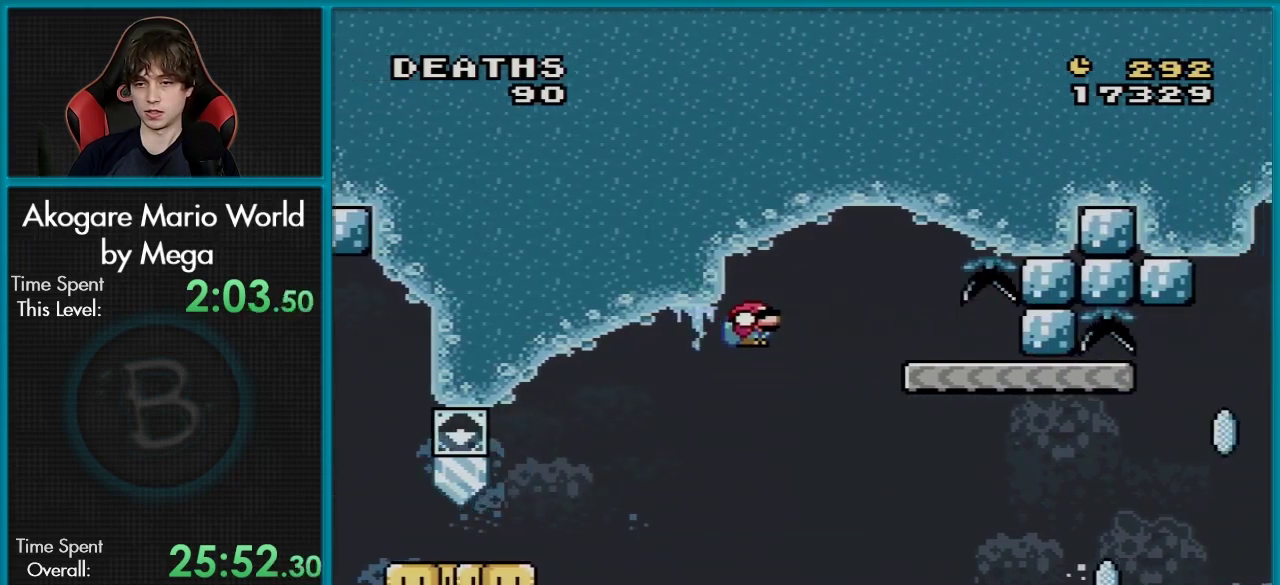
Gameplay with a controller (Nintendo layout); each line is a JSON object with the inputs held at the frame after it (dt_ms = milliseconds from this image to that frame). "events" lists button and stick changes between this image and that frame as [ms after this image, input, new state], when the widget could be followed in between. Not read: L3 R3.
{"dt_ms": 300, "buttons": ["B", "Y", "DPAD_LEFT"], "events": [[217, "DPAD_RIGHT", "up"], [233, "DPAD_LEFT", "down"], [283, "DPAD_DOWN", "up"]]}
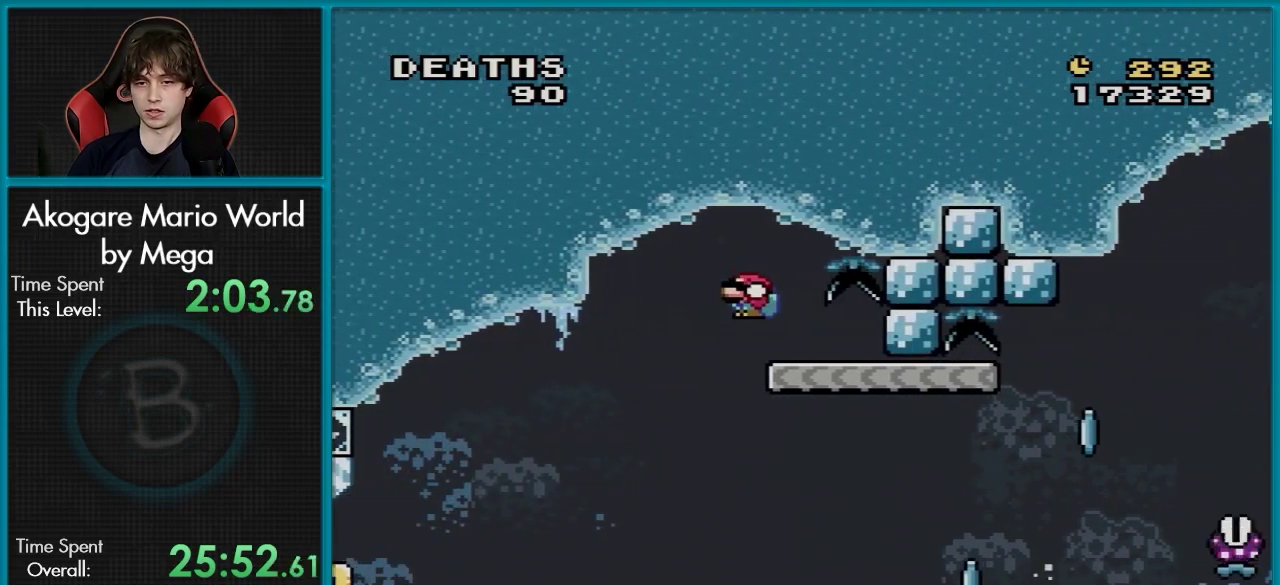
{"dt_ms": 100, "buttons": ["Y"], "events": [[67, "B", "up"], [83, "DPAD_LEFT", "up"]]}
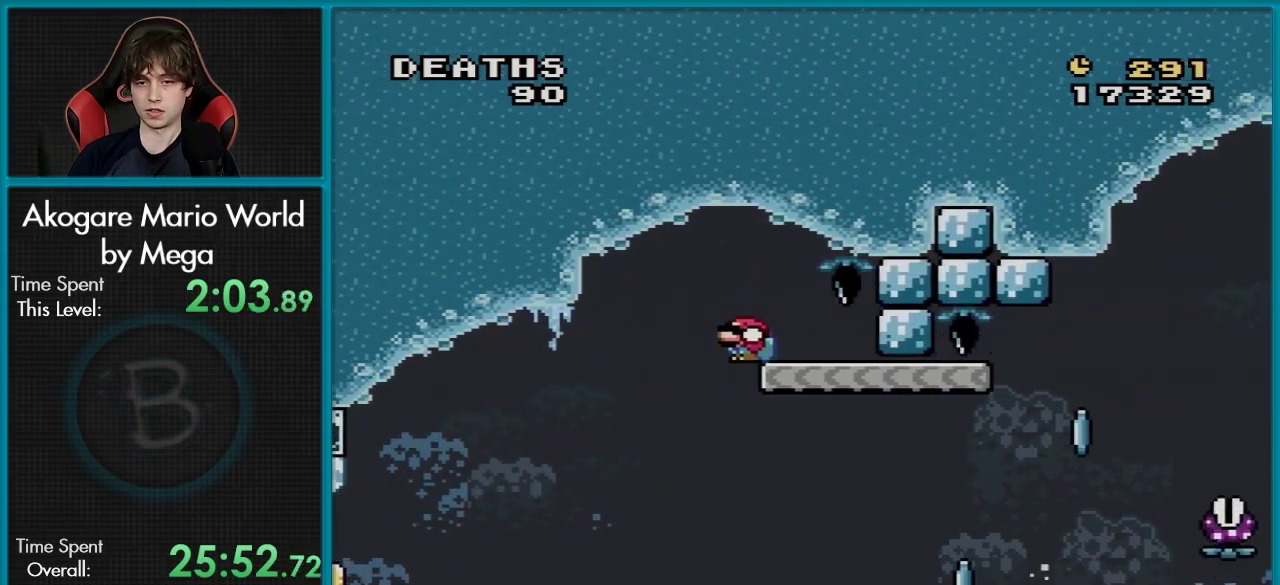
{"dt_ms": 200, "buttons": ["Y", "DPAD_RIGHT"], "events": [[184, "DPAD_RIGHT", "down"]]}
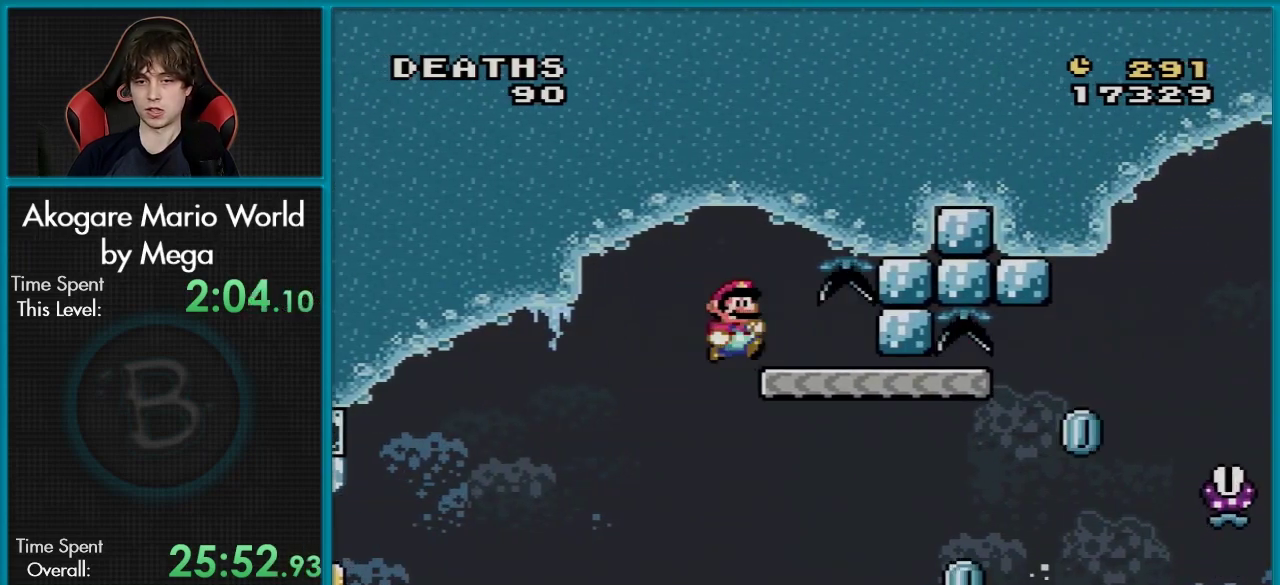
{"dt_ms": 100, "buttons": ["Y"], "events": [[50, "DPAD_RIGHT", "up"]]}
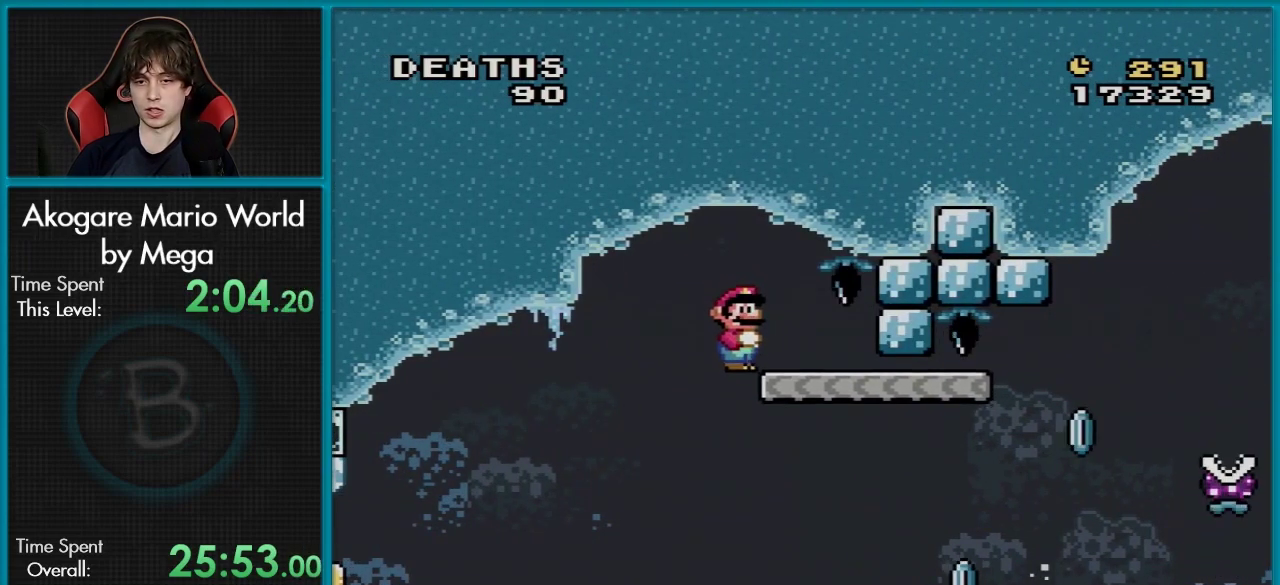
{"dt_ms": 201, "buttons": ["Y", "DPAD_RIGHT"], "events": [[134, "DPAD_RIGHT", "down"]]}
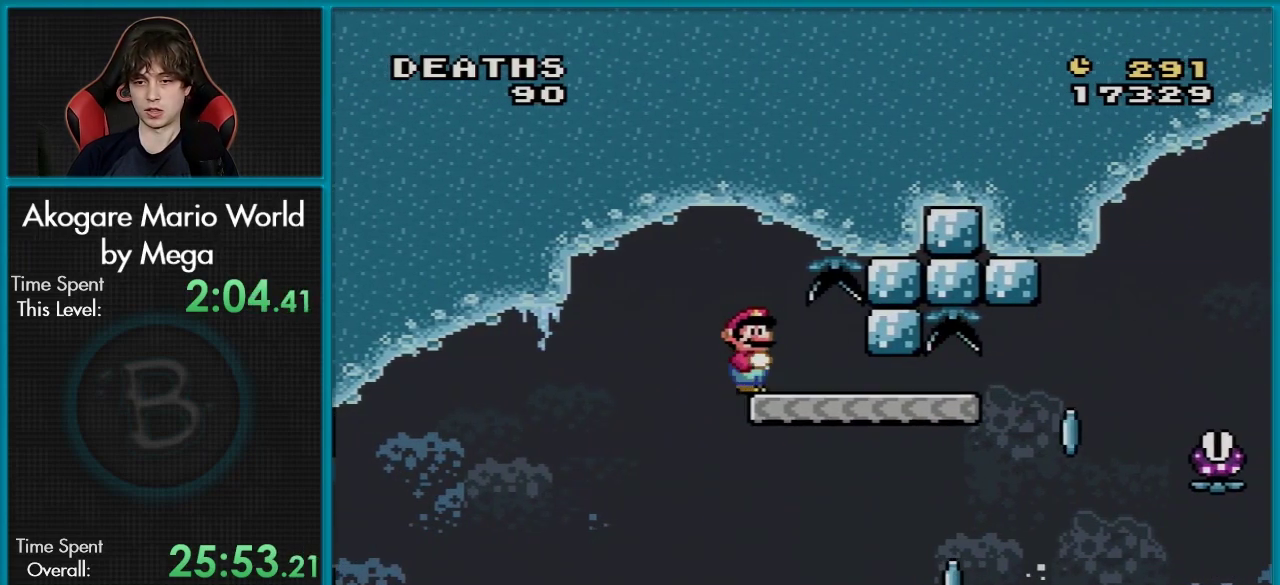
{"dt_ms": 100, "buttons": ["X", "DPAD_RIGHT"], "events": [[33, "X", "down"], [33, "Y", "up"]]}
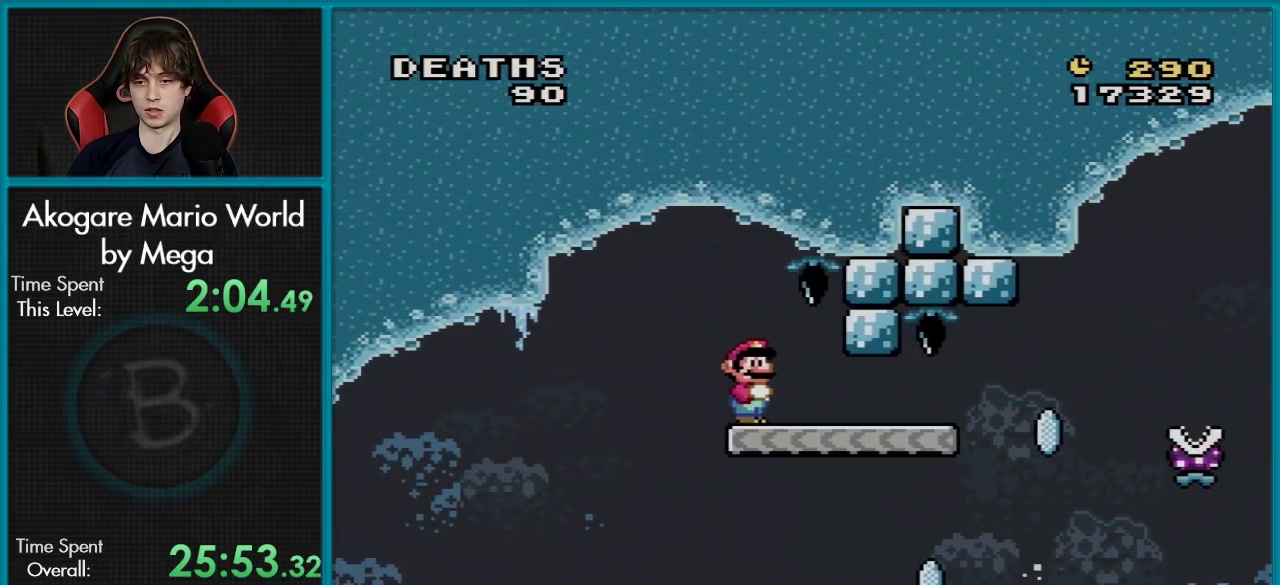
{"dt_ms": 400, "buttons": ["A", "X", "DPAD_RIGHT"], "events": [[367, "A", "down"]]}
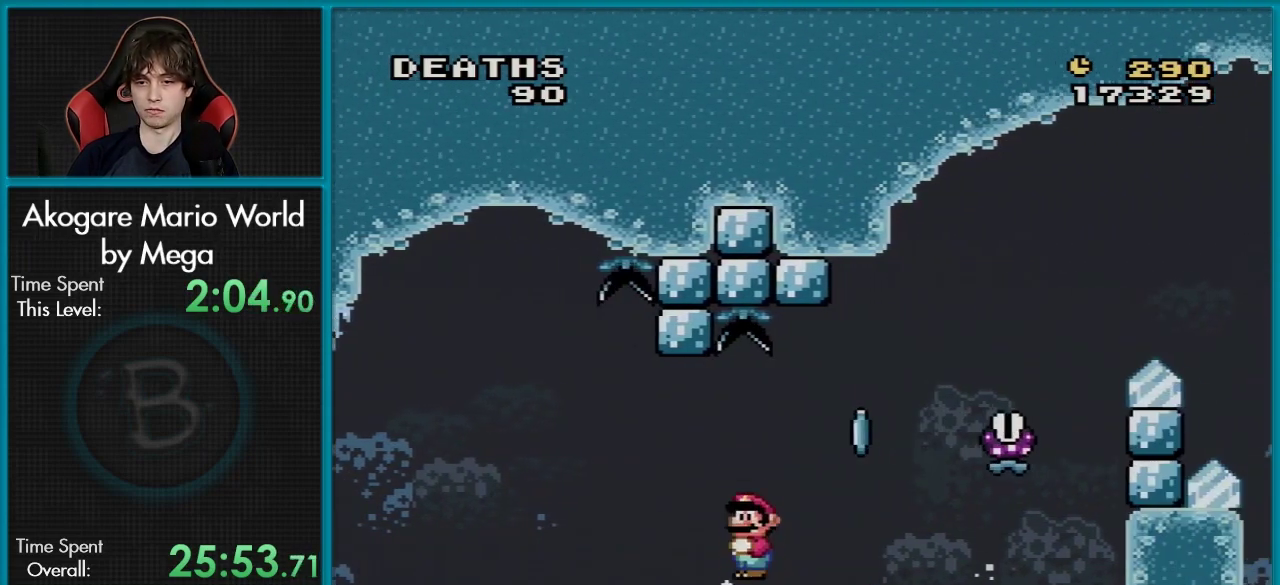
{"dt_ms": 501, "buttons": ["A", "X"], "events": [[417, "DPAD_RIGHT", "up"]]}
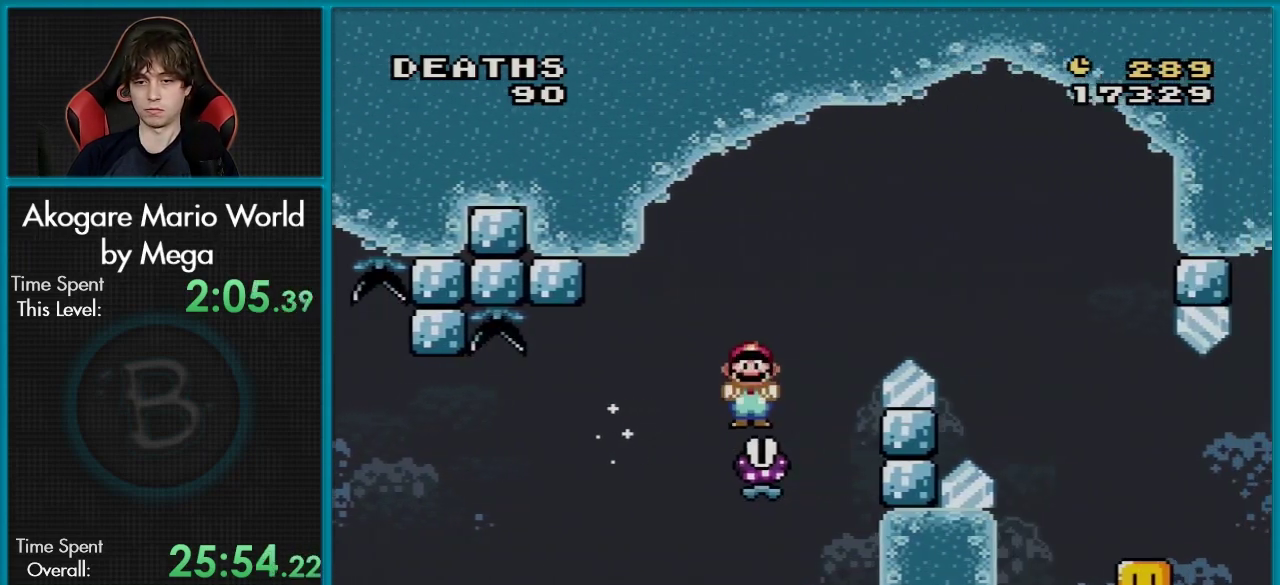
{"dt_ms": 100, "buttons": ["A", "X", "DPAD_RIGHT"], "events": [[33, "DPAD_RIGHT", "down"]]}
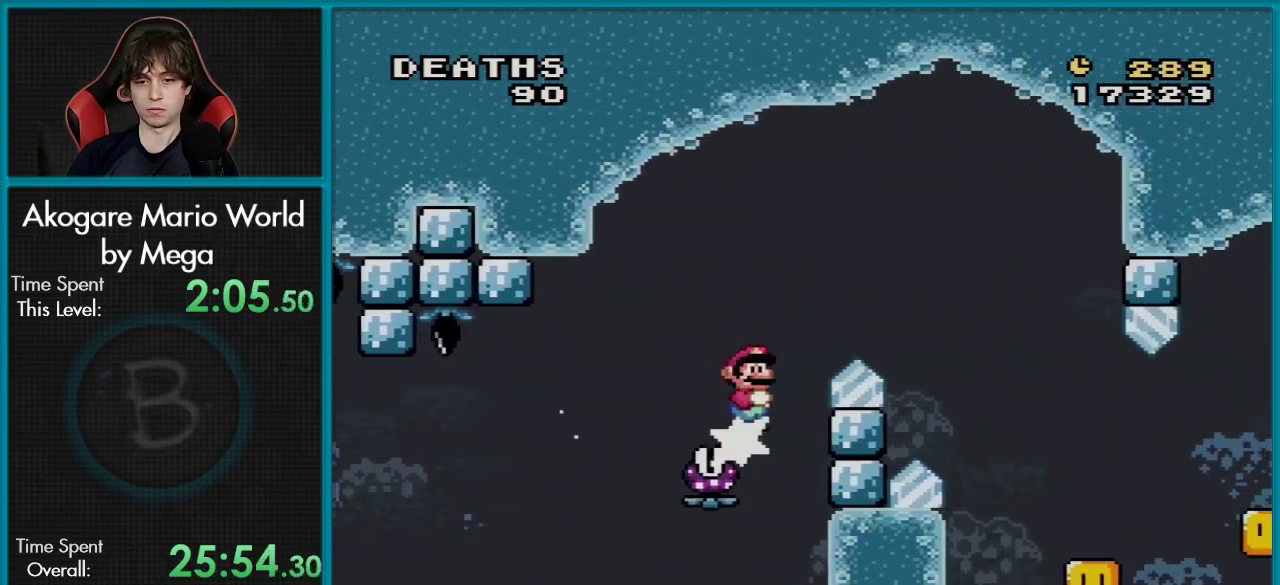
{"dt_ms": 200, "buttons": ["X", "DPAD_RIGHT"], "events": [[133, "A", "up"]]}
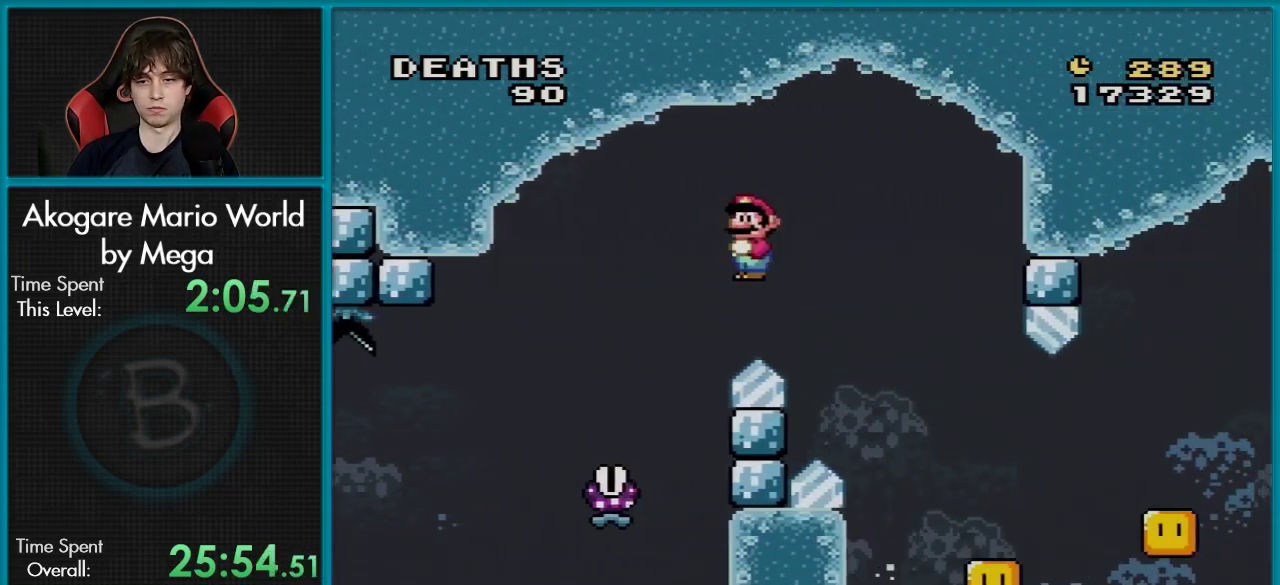
{"dt_ms": 300, "buttons": ["X"], "events": [[300, "DPAD_RIGHT", "up"]]}
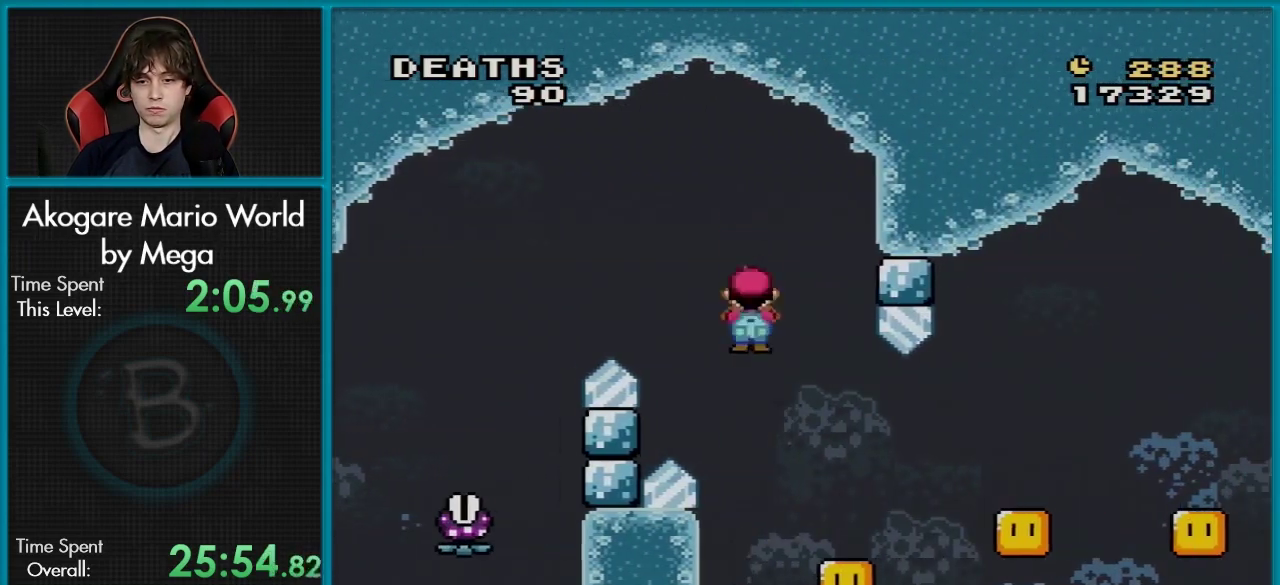
{"dt_ms": 100, "buttons": ["A", "X", "DPAD_LEFT"], "events": [[17, "DPAD_RIGHT", "down"], [50, "A", "down"], [50, "DPAD_RIGHT", "up"], [50, "DPAD_UP", "down"], [67, "DPAD_LEFT", "down"], [67, "DPAD_UP", "up"]]}
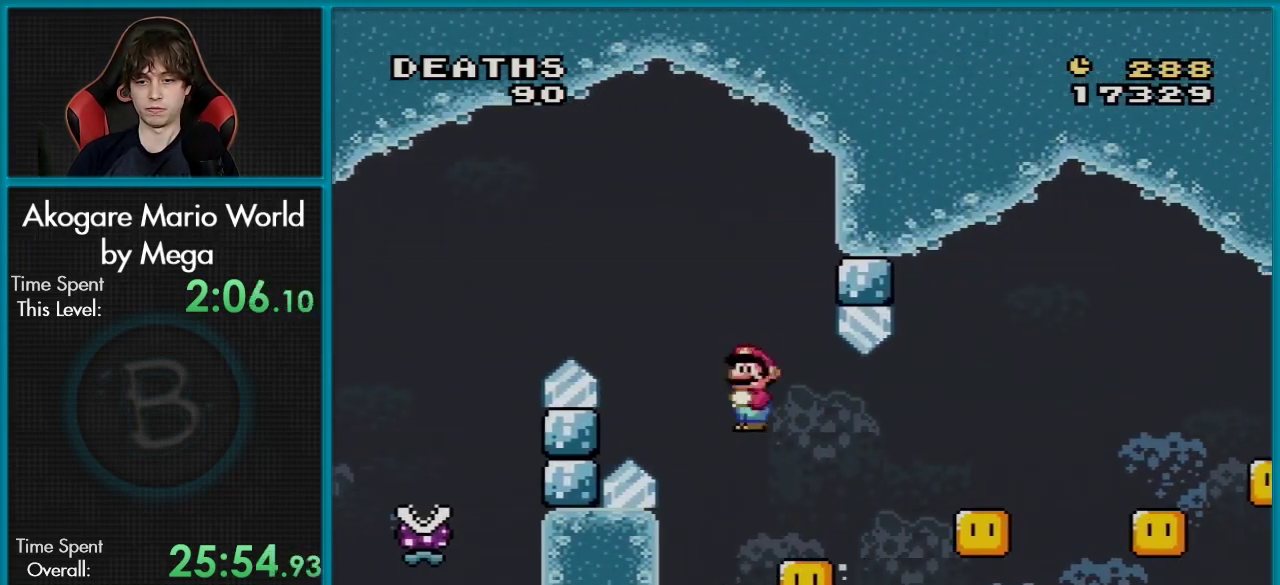
{"dt_ms": 100, "buttons": ["A", "X", "DPAD_RIGHT"], "events": [[34, "DPAD_LEFT", "up"], [50, "DPAD_RIGHT", "down"]]}
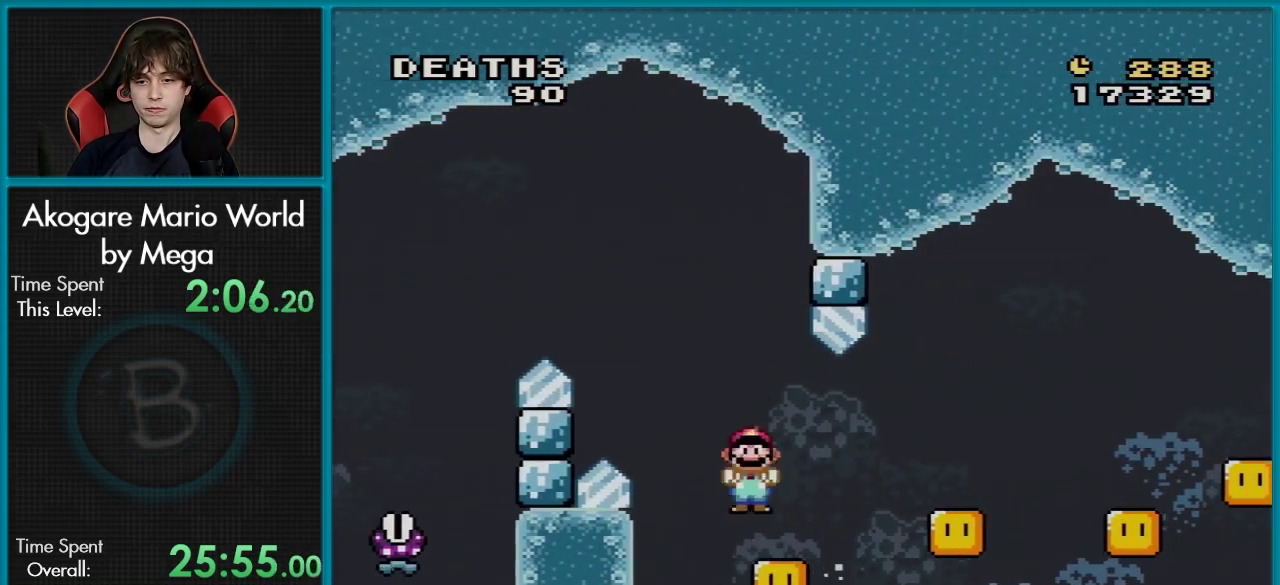
{"dt_ms": 401, "buttons": ["A", "X"], "events": [[317, "DPAD_RIGHT", "up"]]}
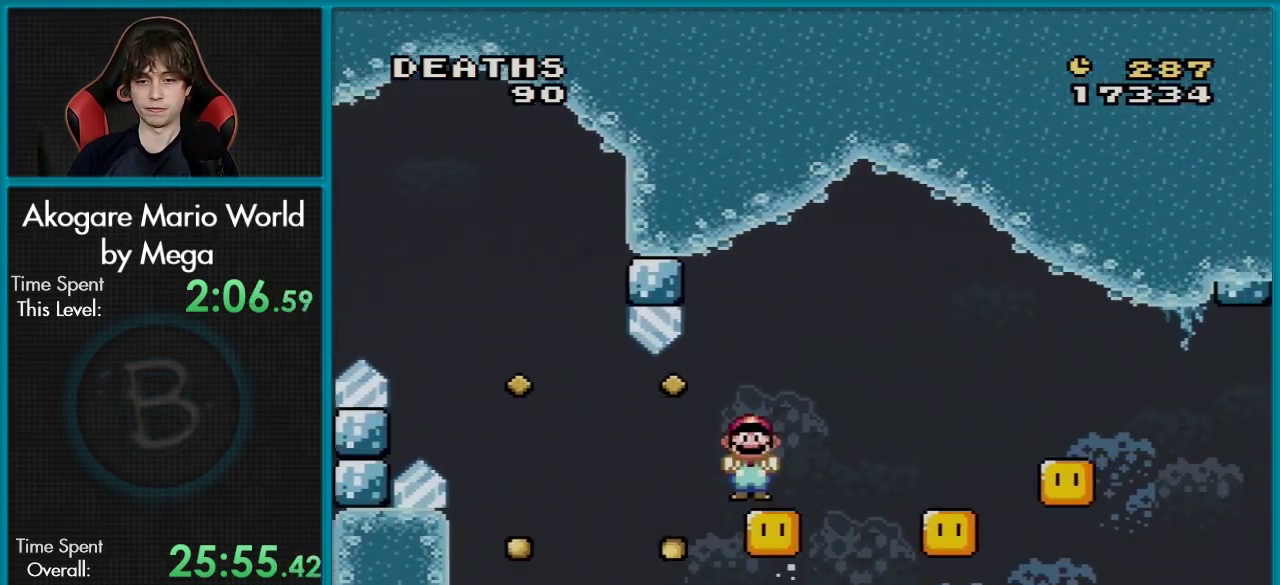
{"dt_ms": 100, "buttons": ["A", "X", "DPAD_RIGHT"], "events": [[50, "DPAD_RIGHT", "down"]]}
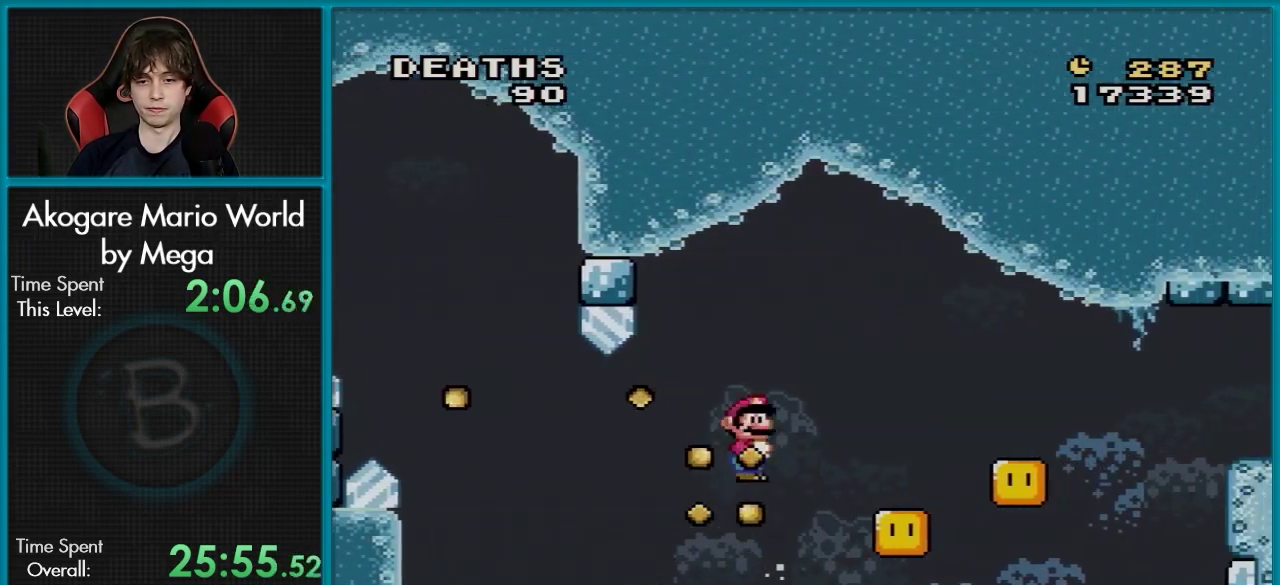
{"dt_ms": 200, "buttons": ["A", "X", "DPAD_UP"], "events": [[200, "DPAD_RIGHT", "up"], [200, "DPAD_UP", "down"]]}
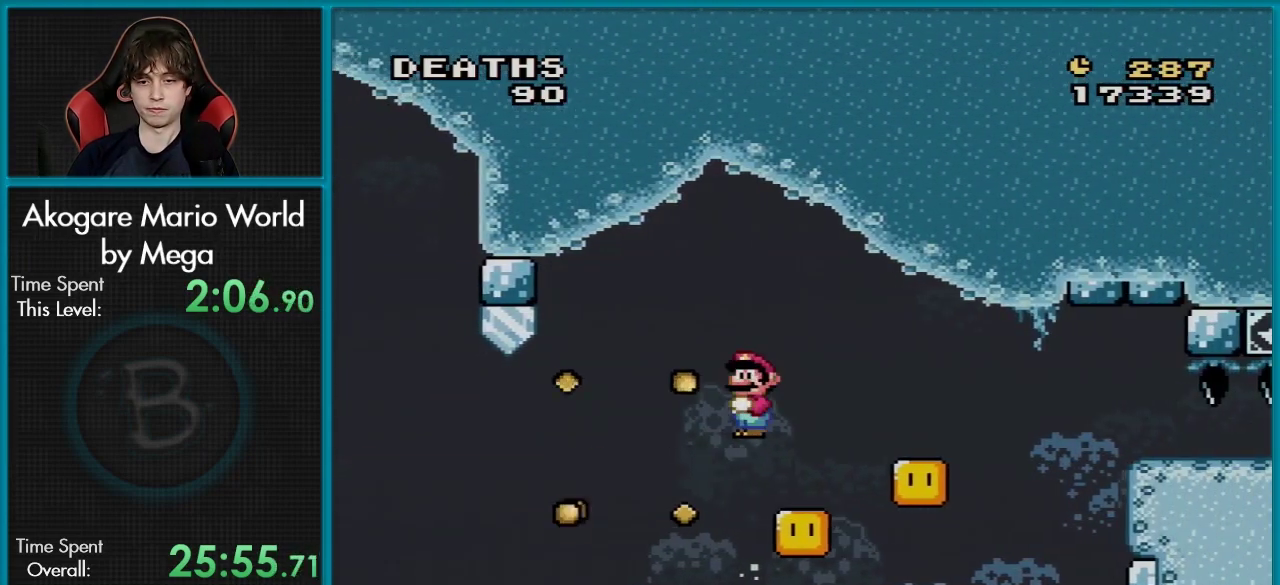
{"dt_ms": 100, "buttons": ["A", "X", "DPAD_LEFT"], "events": [[17, "DPAD_LEFT", "down"], [17, "DPAD_UP", "up"]]}
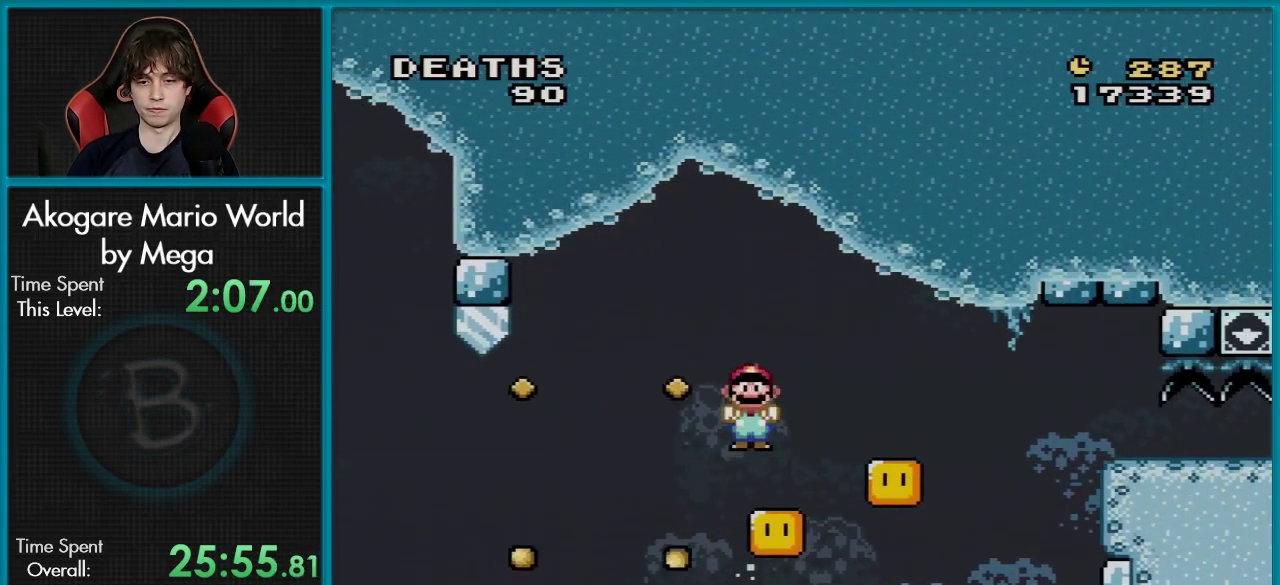
{"dt_ms": 501, "buttons": ["A", "X", "DPAD_RIGHT"], "events": [[67, "DPAD_LEFT", "up"], [67, "DPAD_RIGHT", "down"]]}
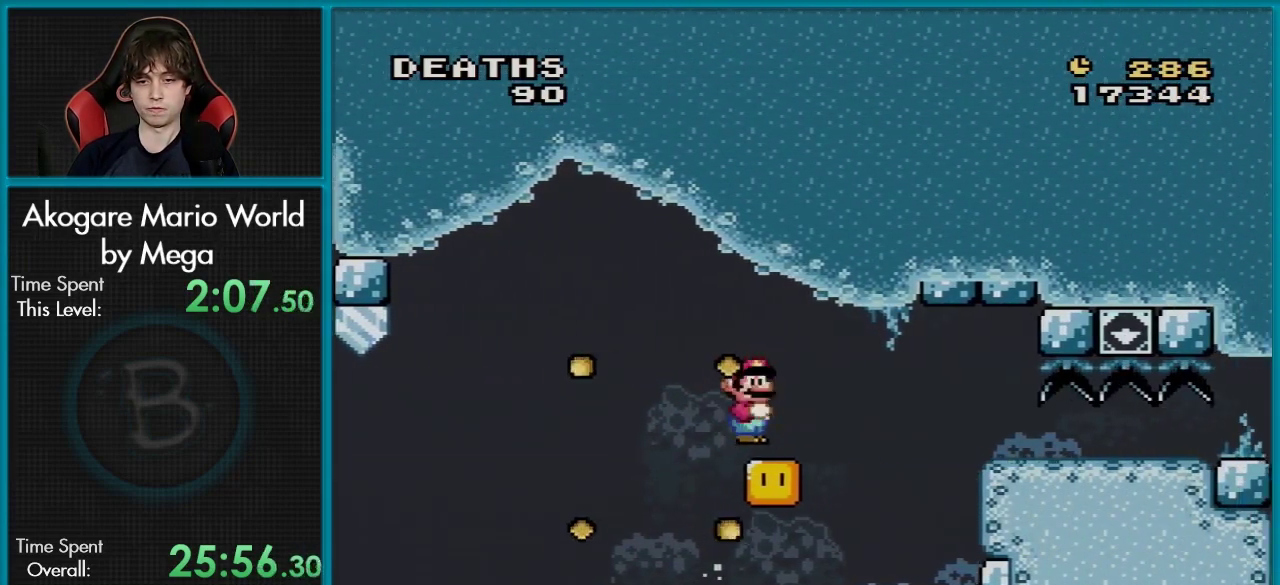
{"dt_ms": 500, "buttons": ["X", "DPAD_DOWN", "DPAD_RIGHT"], "events": [[433, "A", "up"], [484, "DPAD_DOWN", "down"]]}
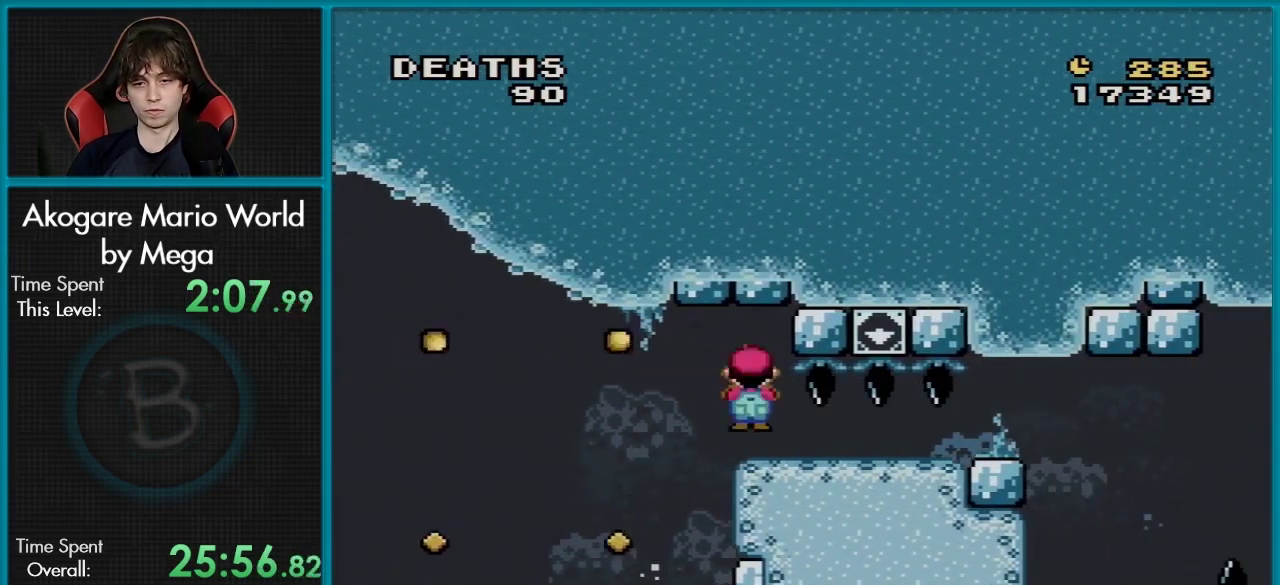
{"dt_ms": 601, "buttons": ["Y", "DPAD_DOWN", "DPAD_RIGHT"], "events": [[534, "X", "up"], [551, "Y", "down"]]}
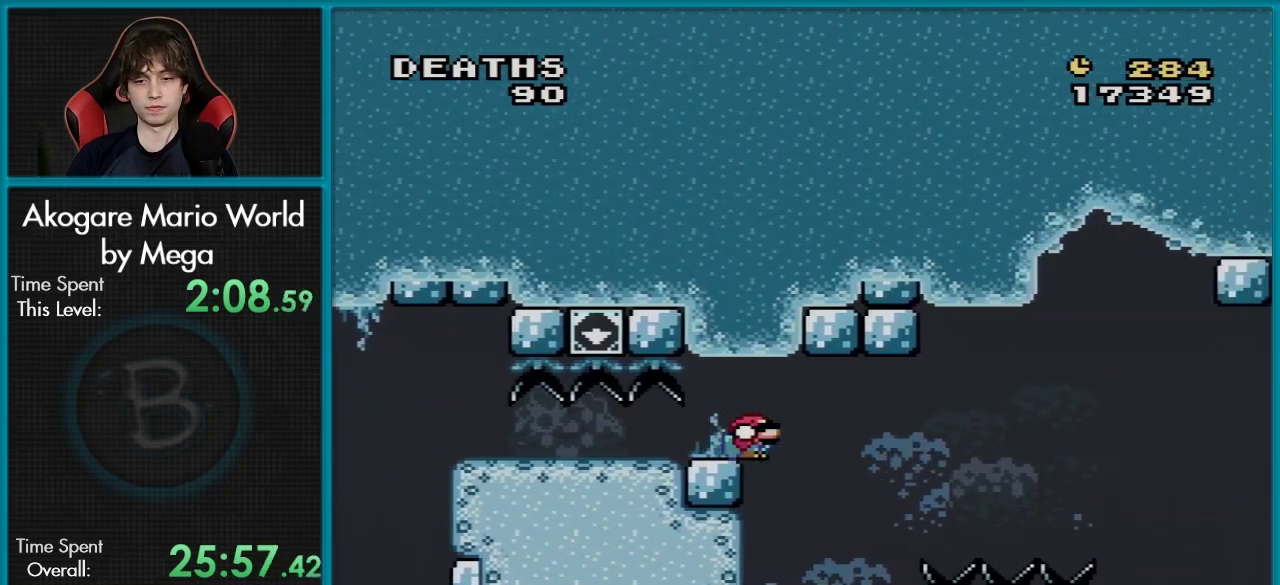
{"dt_ms": 100, "buttons": ["B", "Y", "DPAD_DOWN", "DPAD_RIGHT"], "events": [[33, "B", "down"]]}
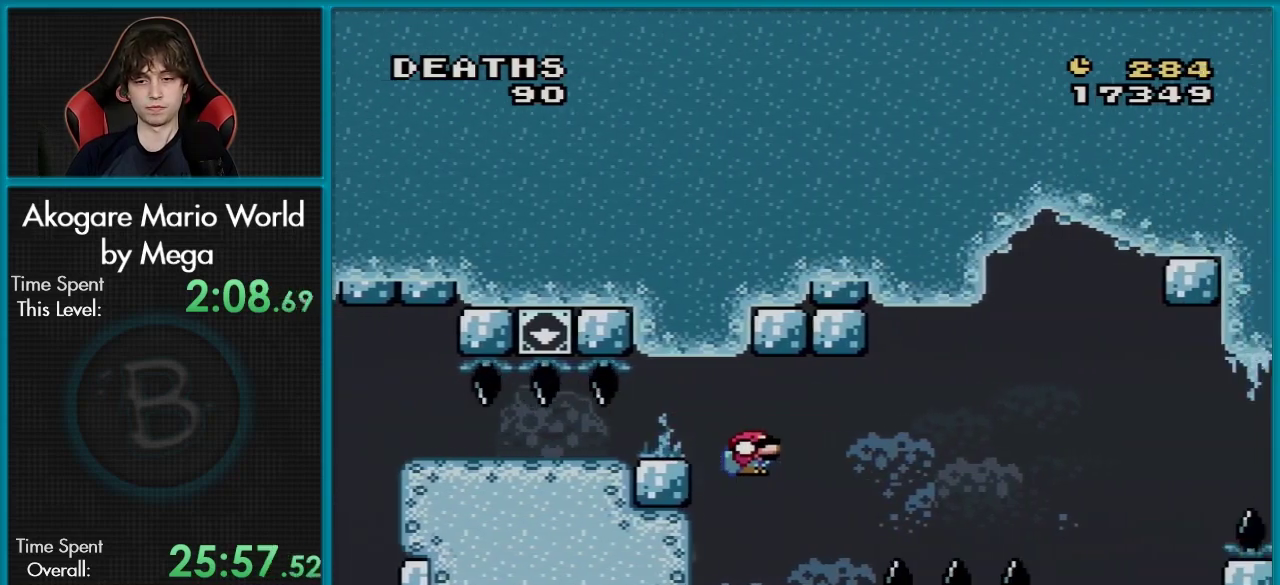
{"dt_ms": 400, "buttons": ["Y", "DPAD_DOWN", "DPAD_RIGHT"], "events": [[334, "B", "up"]]}
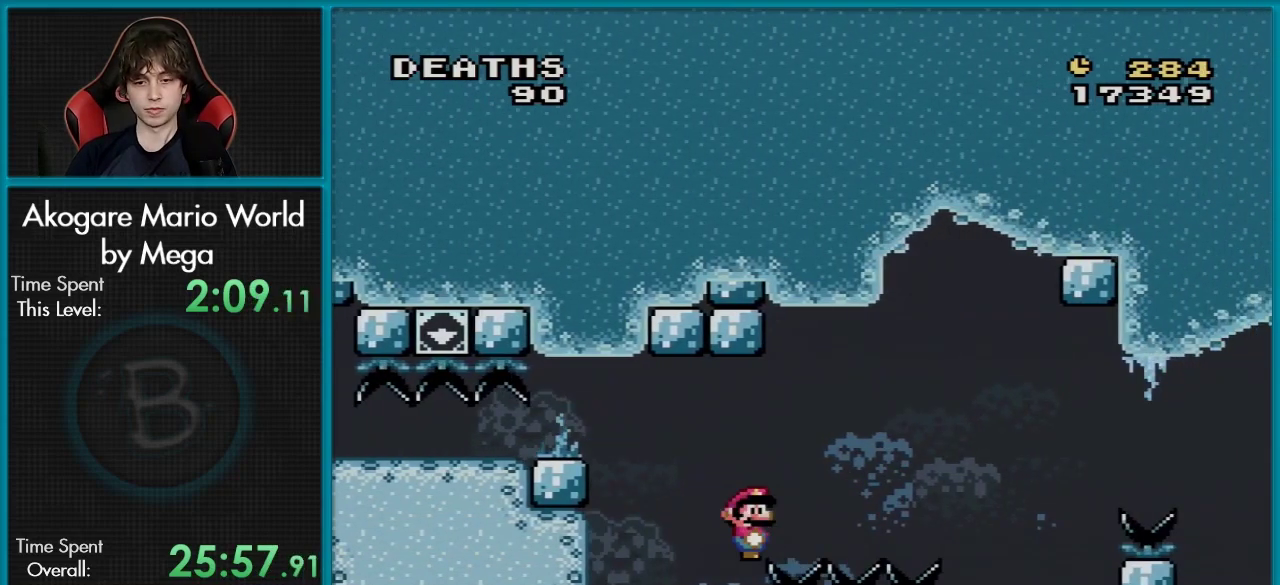
{"dt_ms": 301, "buttons": ["Y", "DPAD_RIGHT"], "events": [[217, "DPAD_DOWN", "up"]]}
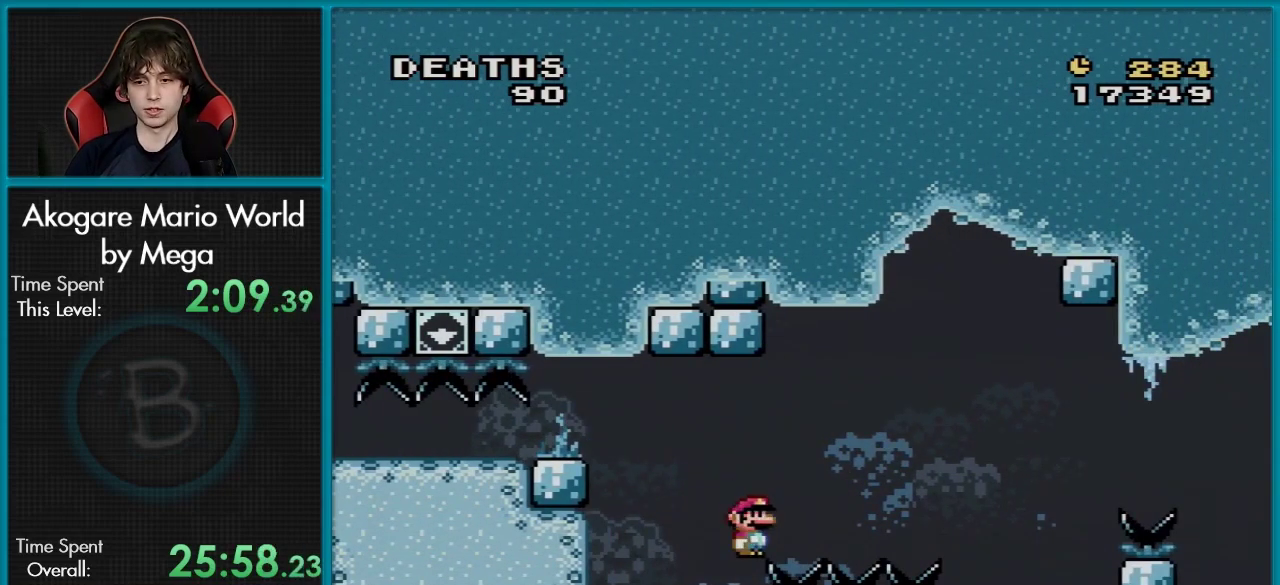
{"dt_ms": 300, "buttons": ["X", "DPAD_RIGHT"], "events": [[283, "X", "down"], [283, "Y", "up"]]}
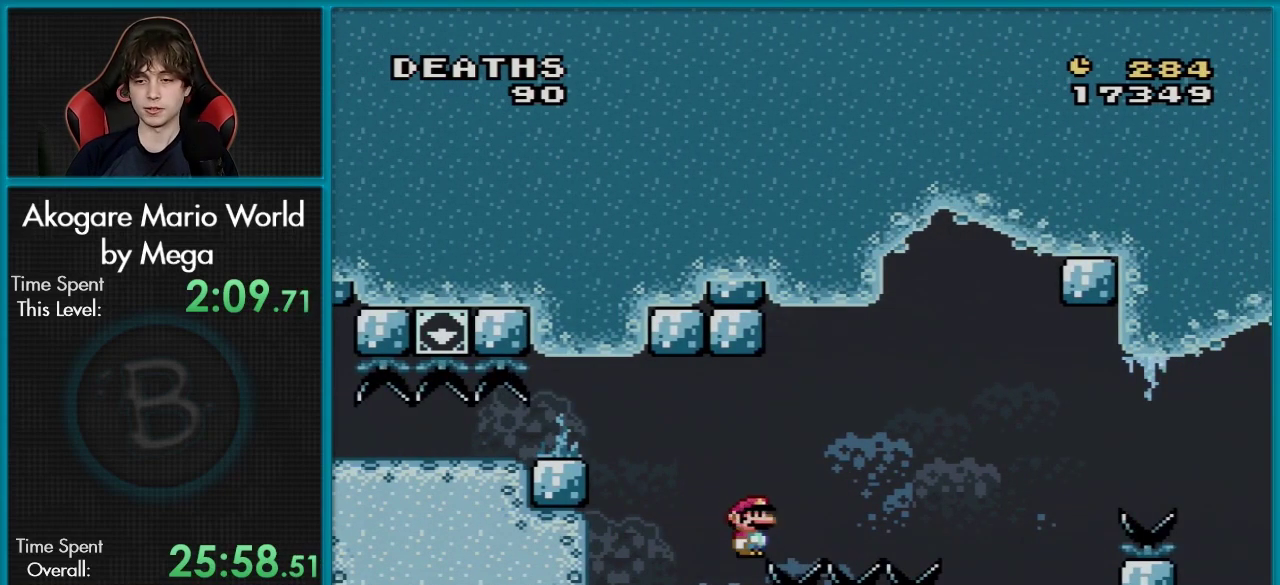
{"dt_ms": 500, "buttons": ["A", "X", "DPAD_RIGHT"], "events": [[484, "A", "down"]]}
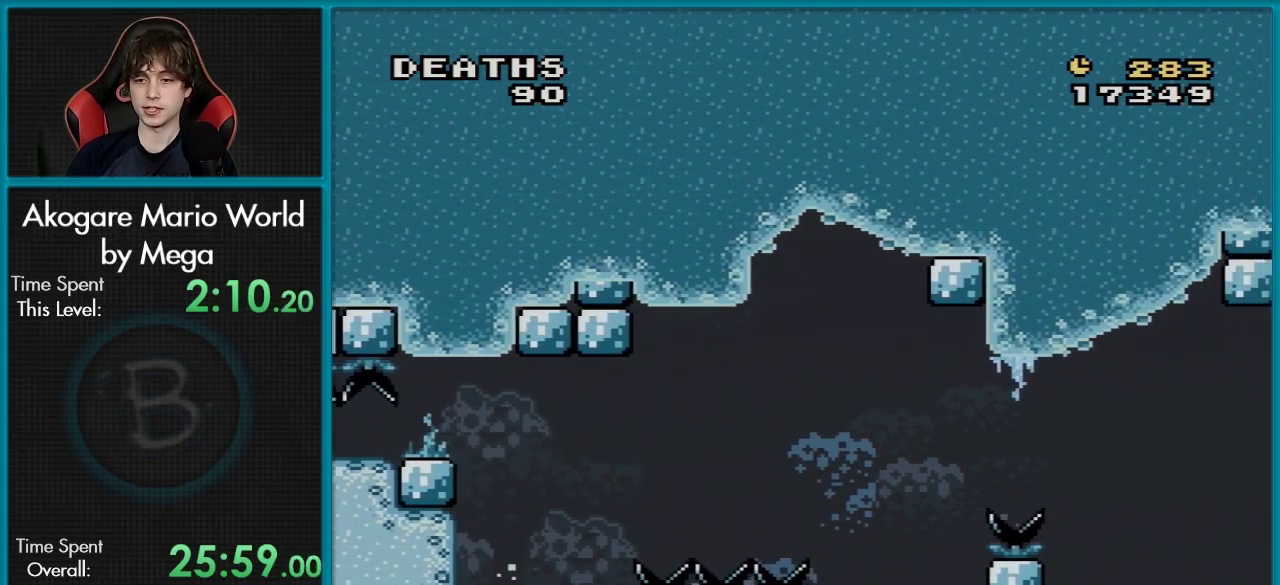
{"dt_ms": 201, "buttons": ["X", "DPAD_RIGHT"], "events": [[167, "A", "up"]]}
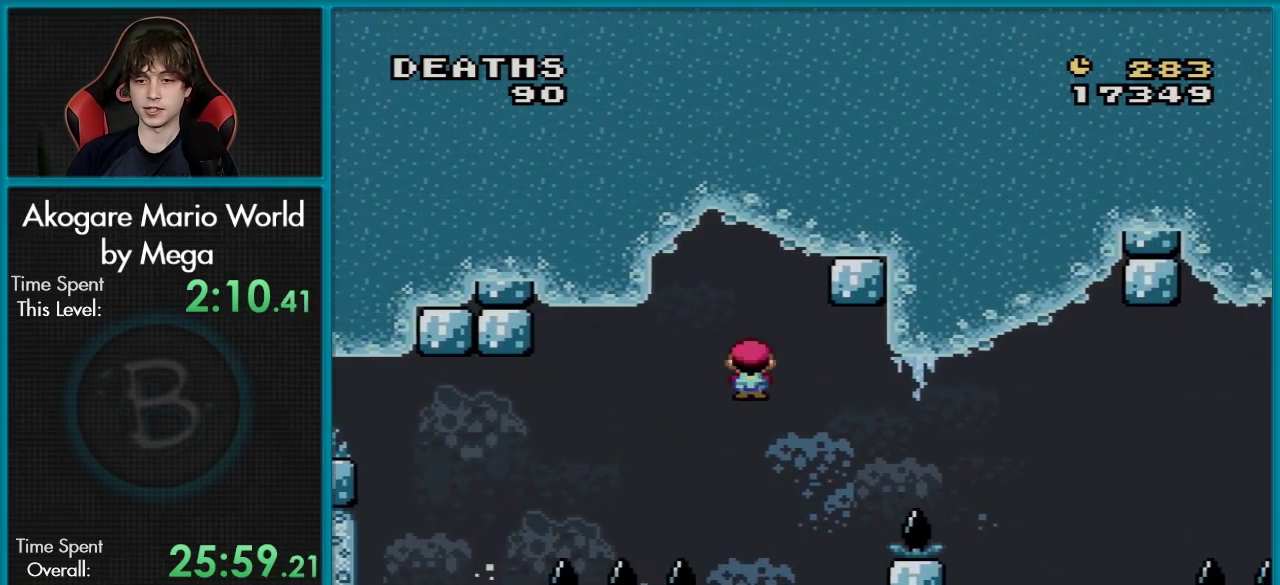
{"dt_ms": 400, "buttons": ["A", "X", "DPAD_RIGHT"], "events": [[350, "A", "down"]]}
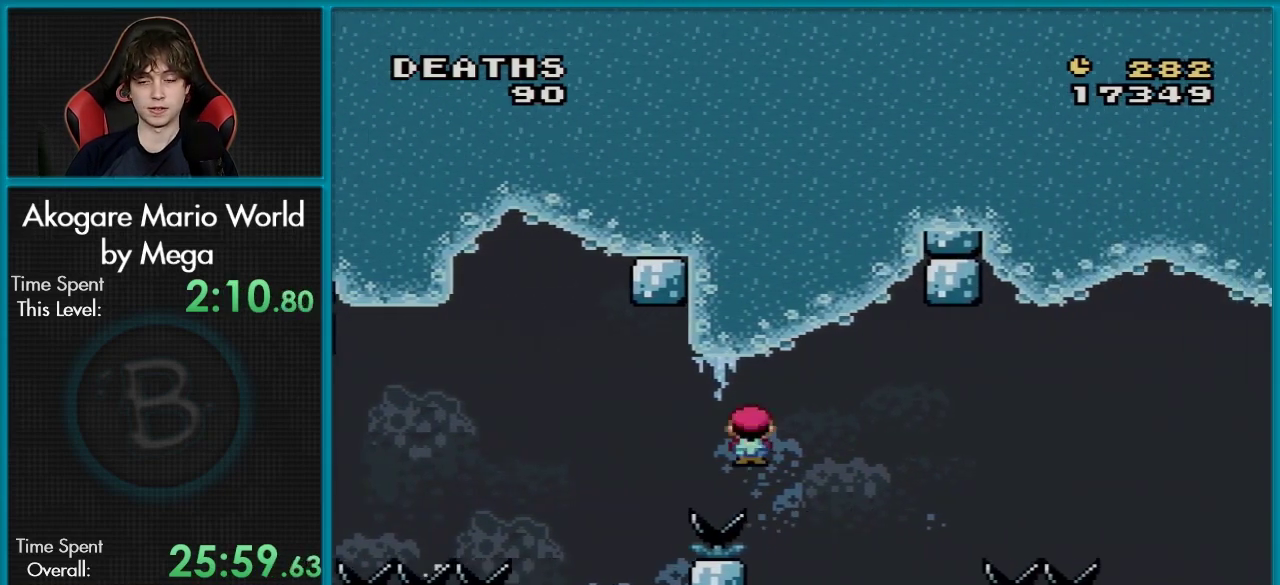
{"dt_ms": 100, "buttons": ["X", "DPAD_RIGHT"], "events": [[33, "A", "up"]]}
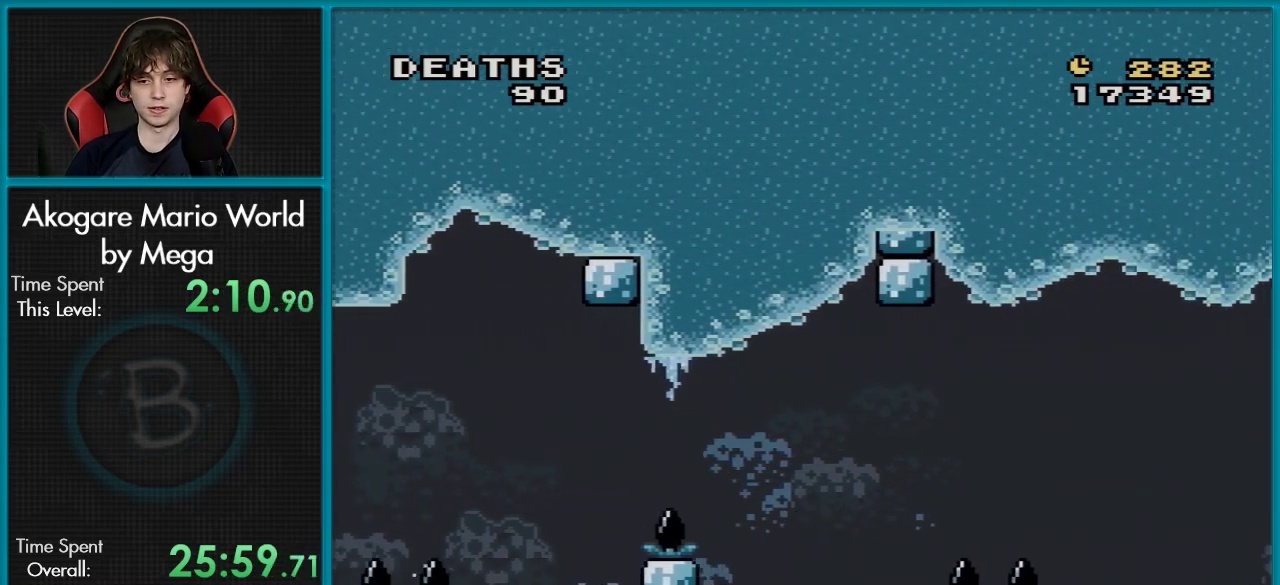
{"dt_ms": 601, "buttons": ["A", "X", "DPAD_RIGHT"], "events": [[551, "A", "down"]]}
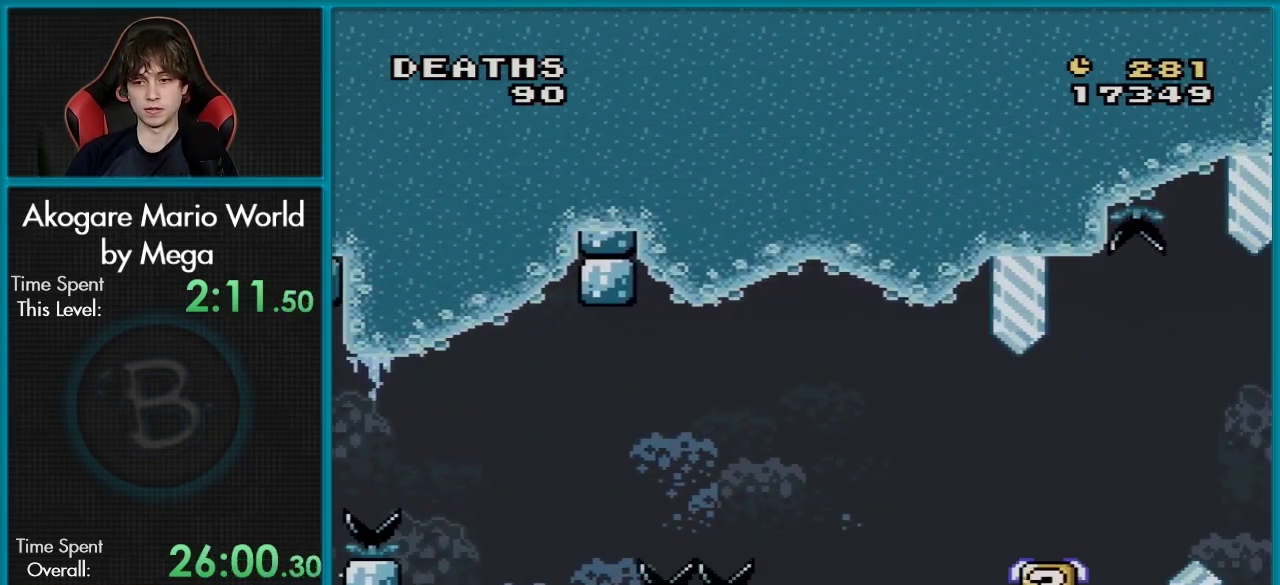
{"dt_ms": 200, "buttons": ["X", "DPAD_RIGHT"], "events": [[150, "A", "up"]]}